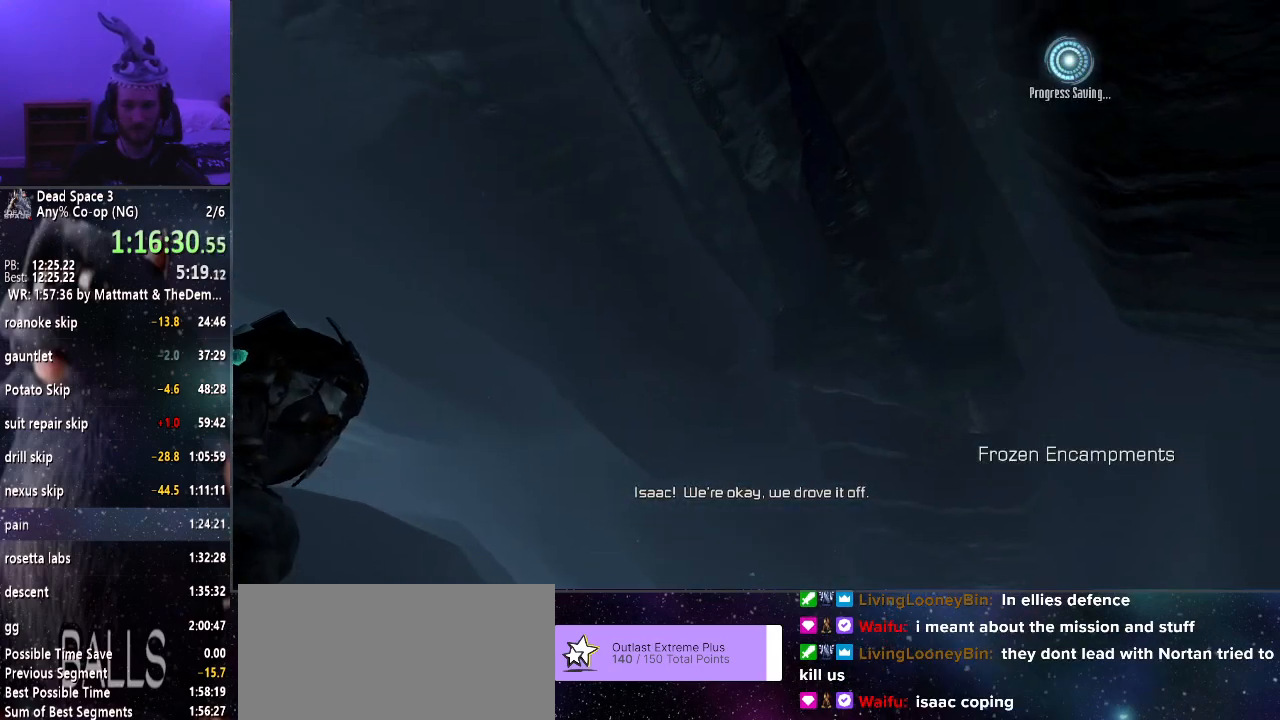
Gameplay with keyboard and mouse; each line is a JSON object with the keys and mouse buttons held at the frame after it. "events" lists presses ("down") and releases ("up") of "a", "alt", "c", "ctrl", "d", "e", "f", "q", "r", "s", "shift", "space", "tab", "v", "w", "x", "z", "mouse_left", "mouse_middle", "mouse_right", "mouse_wheel_up" and "mouse_wheel_down" between this image and that frame as [ms after this image, input, new state], when the widget could be followed in between. "mouse_left", "mouse_middle", "mouse_right", "mouse_wheel_up", "mouse_wheel_down" = the "left", "middle", "right", "wheel_up", "wheel_down" buttons of the "mouse" list. No other keys are recorded. Mouse movement is not recorded.
{"keys": [], "mouse": [], "events": []}
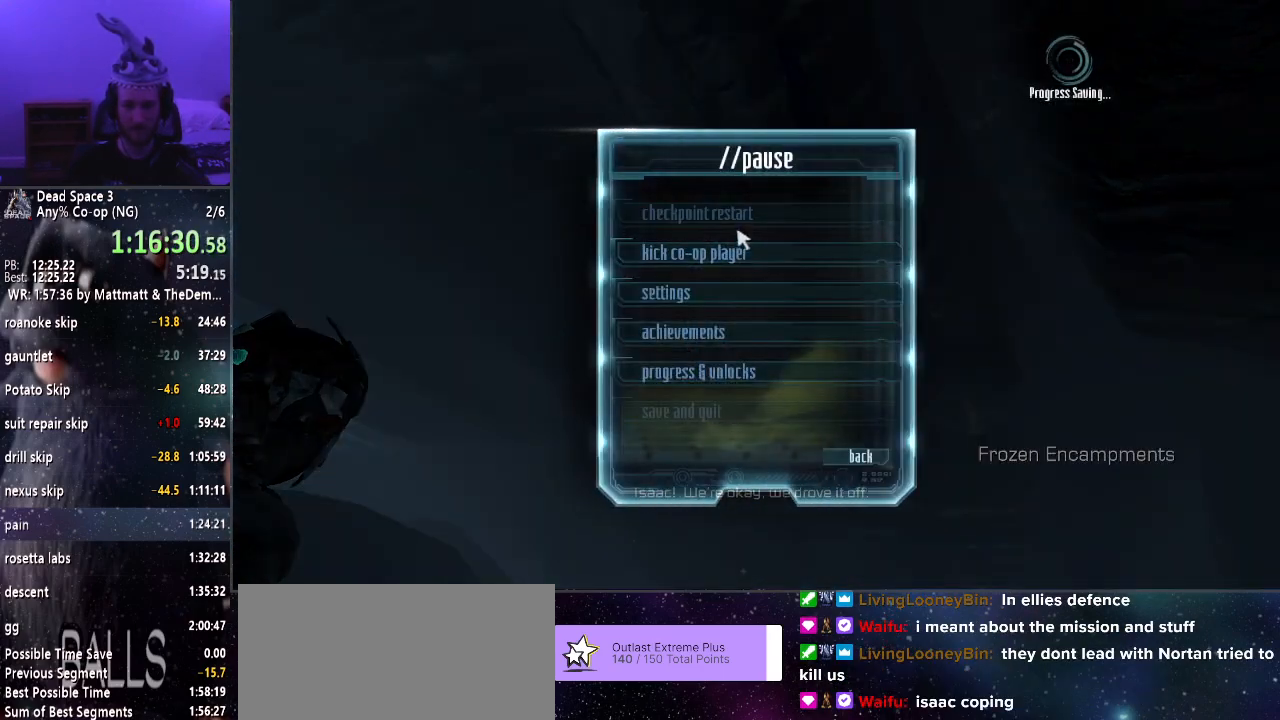
{"keys": [], "mouse": [], "events": [[250, "mouse_left", "down"], [300, "mouse_left", "up"], [383, "mouse_left", "down"], [433, "mouse_left", "up"]]}
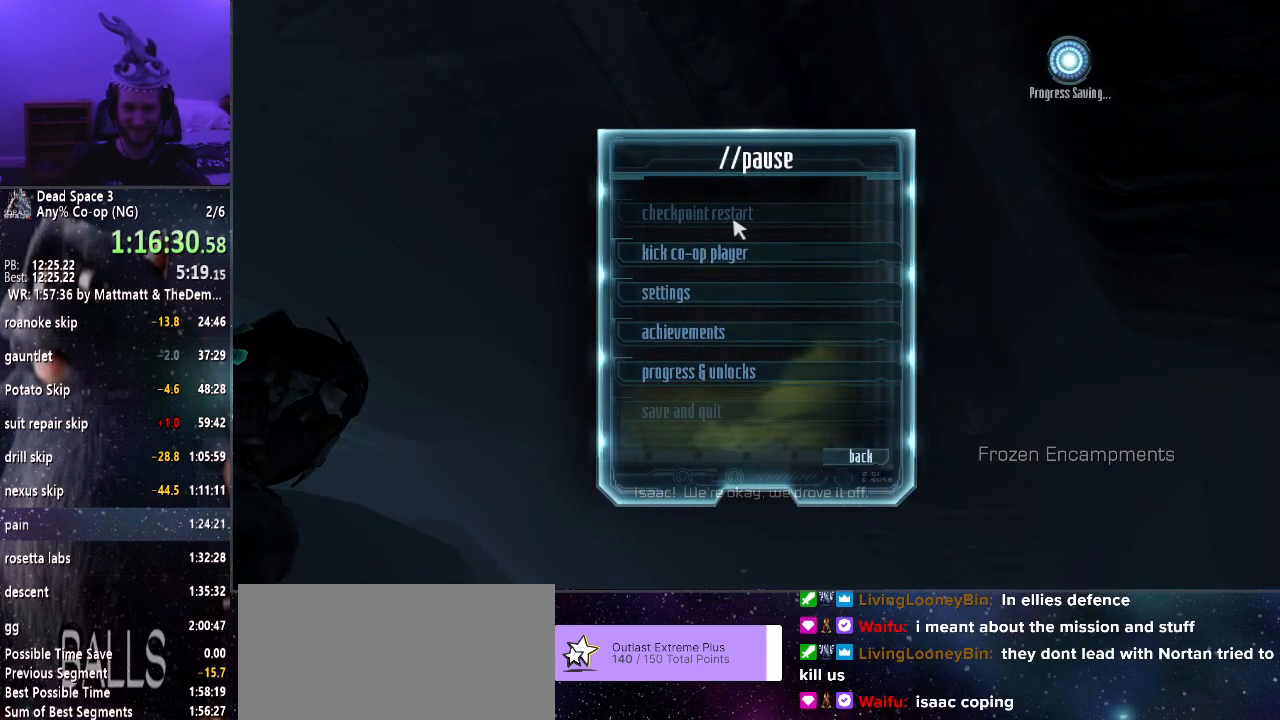
{"keys": [], "mouse": ["left"], "events": [[16, "mouse_left", "down"], [116, "mouse_left", "up"], [166, "mouse_left", "down"], [266, "mouse_left", "up"], [316, "mouse_left", "down"], [400, "mouse_left", "up"], [450, "mouse_left", "down"]]}
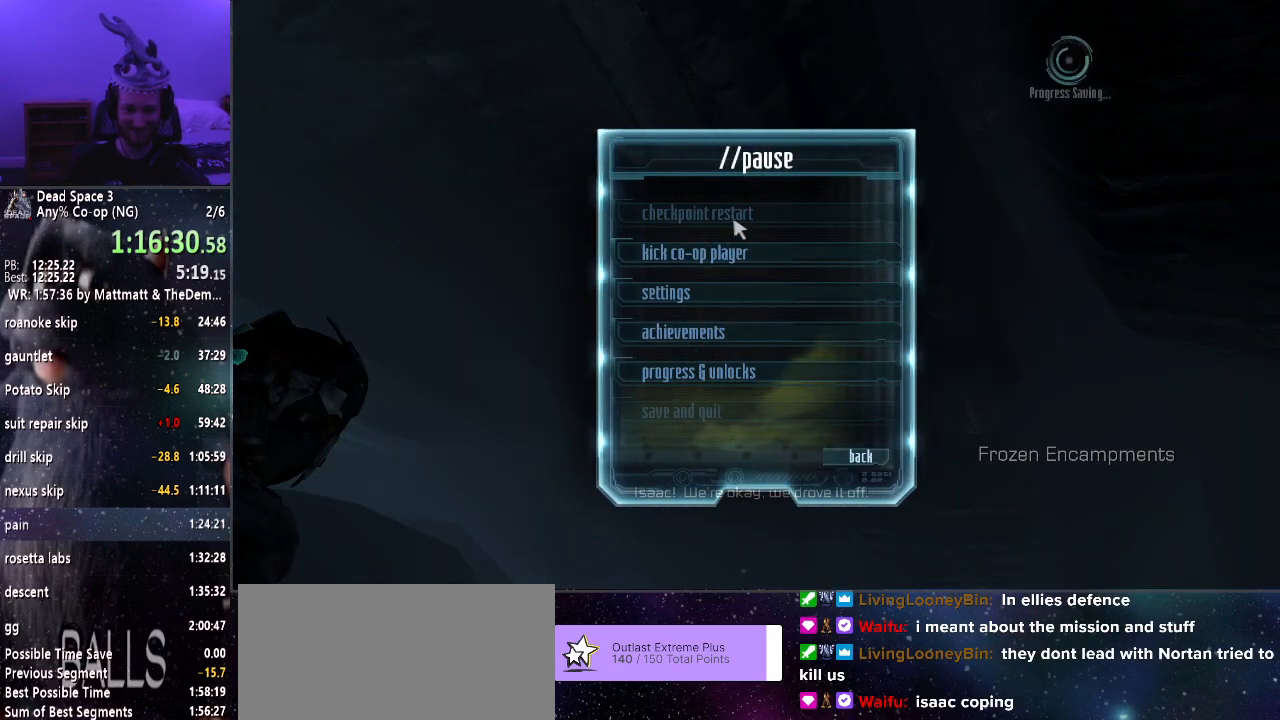
{"keys": [], "mouse": ["left"], "events": [[50, "mouse_left", "up"], [133, "mouse_left", "down"], [233, "mouse_left", "up"], [266, "mouse_left", "down"], [366, "mouse_left", "up"], [416, "mouse_left", "down"]]}
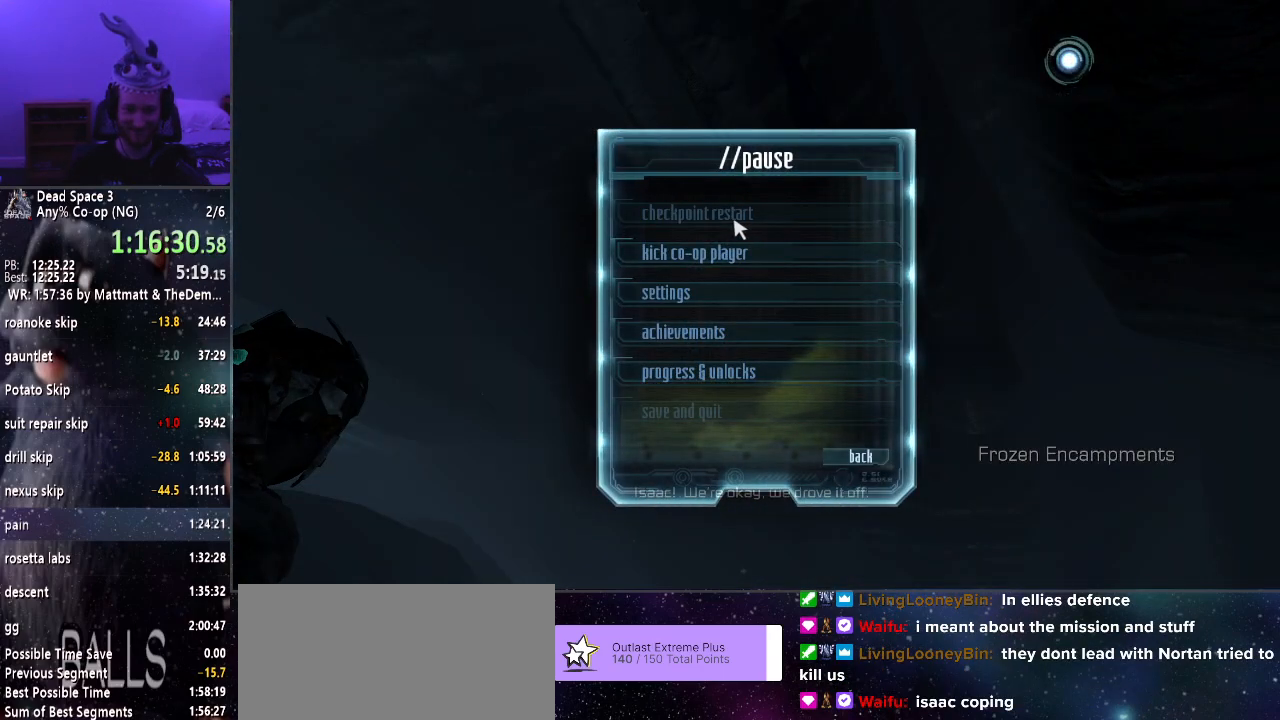
{"keys": [], "mouse": [], "events": [[16, "mouse_left", "up"], [66, "mouse_left", "down"], [150, "mouse_left", "up"], [200, "mouse_left", "down"], [283, "mouse_left", "up"], [383, "mouse_left", "down"], [433, "mouse_left", "up"]]}
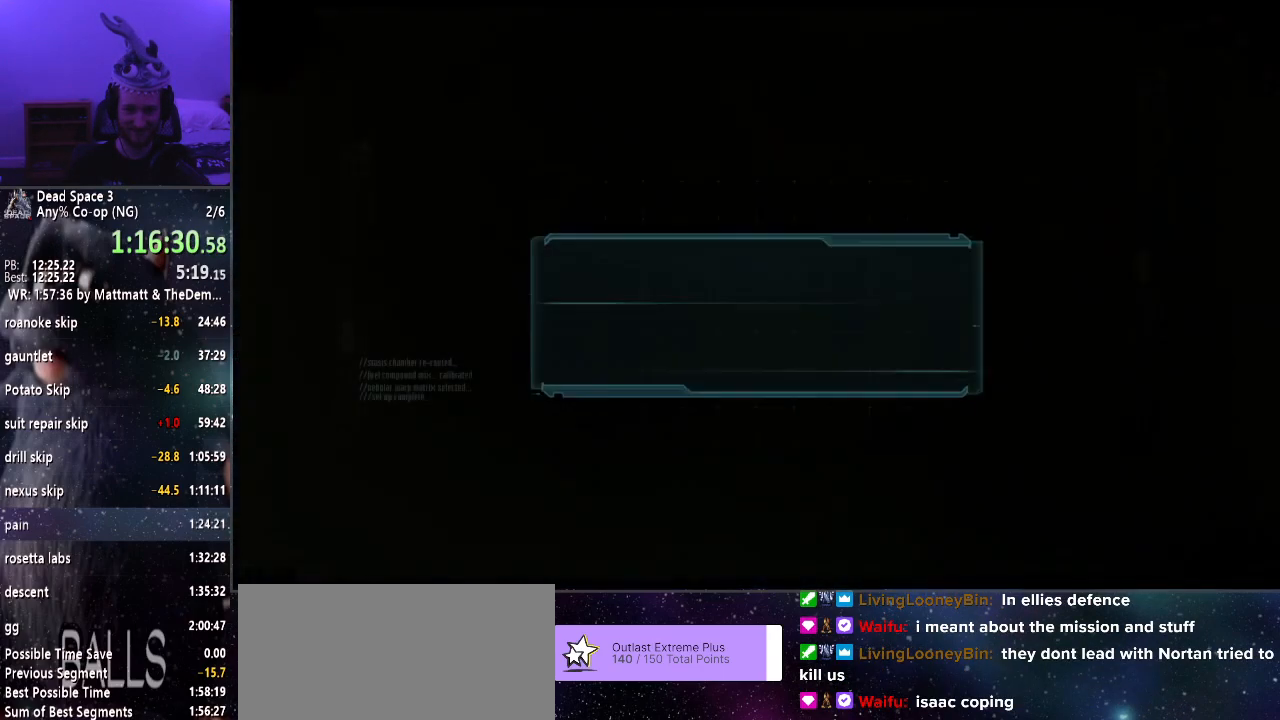
{"keys": [], "mouse": [], "events": []}
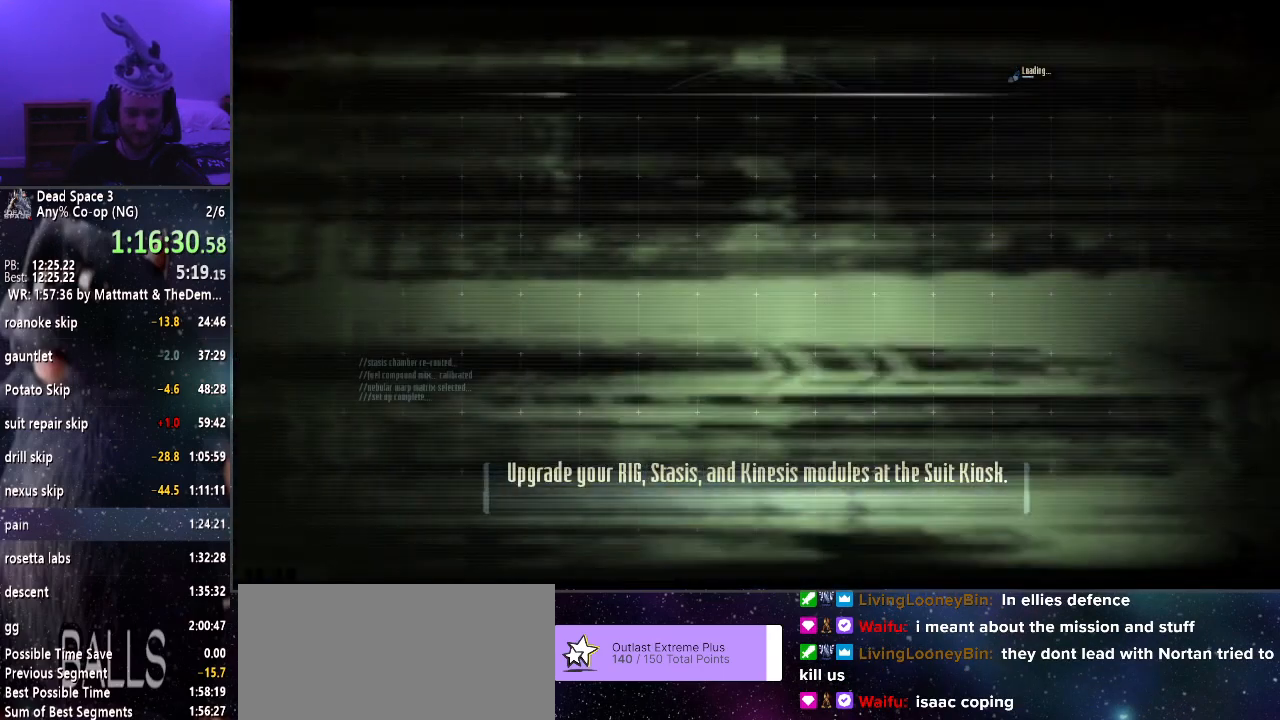
{"keys": ["shift", "w"], "mouse": [], "events": [[83, "shift", "down"], [83, "w", "down"]]}
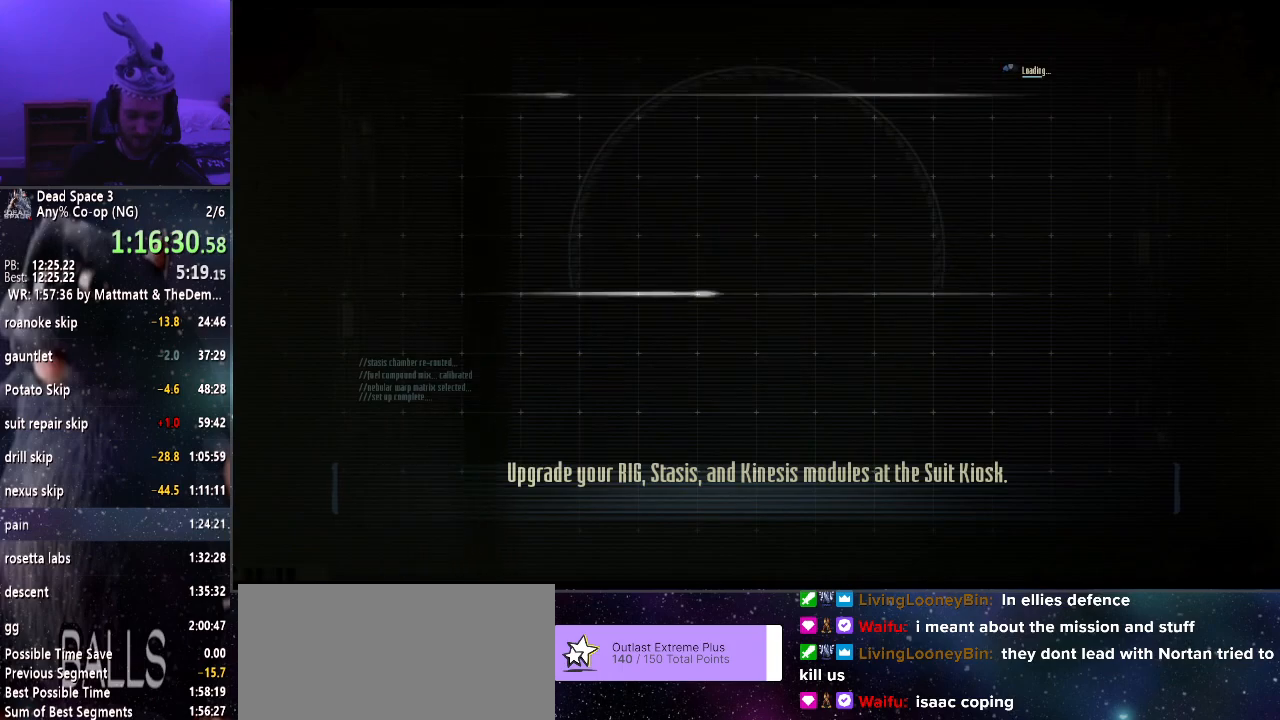
{"keys": ["shift", "w"], "mouse": [], "events": []}
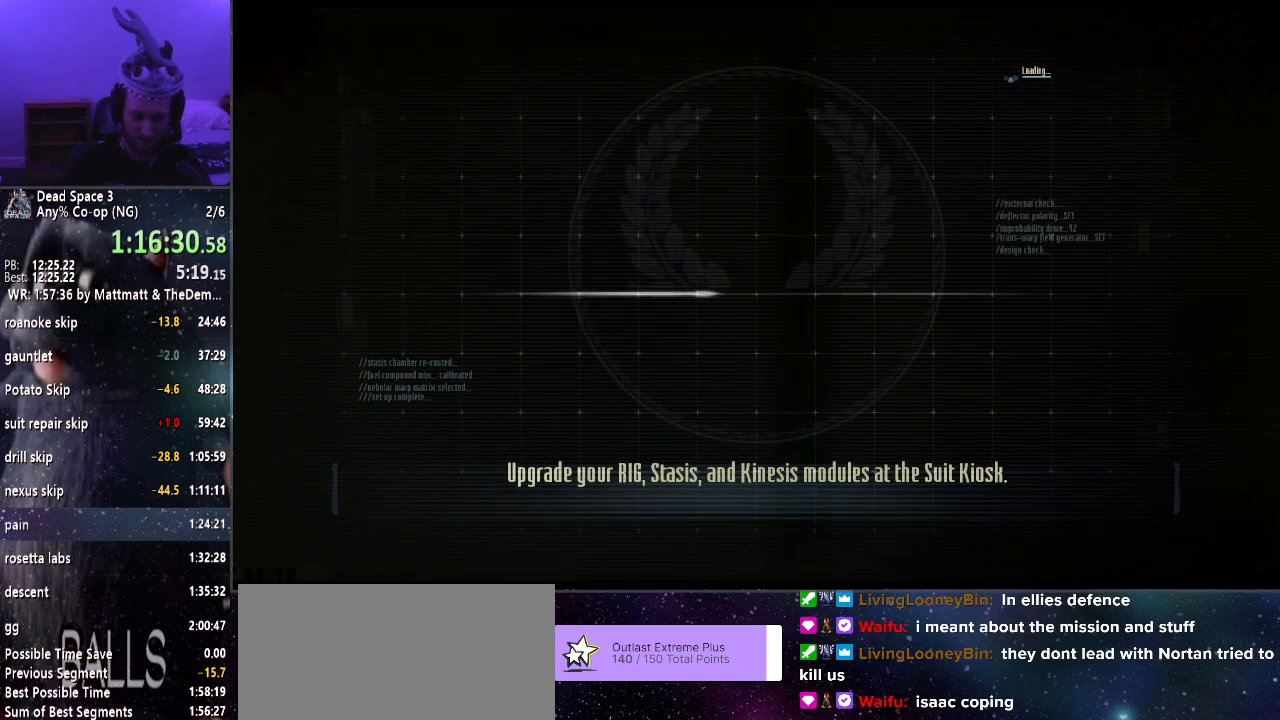
{"keys": ["shift", "w"], "mouse": [], "events": []}
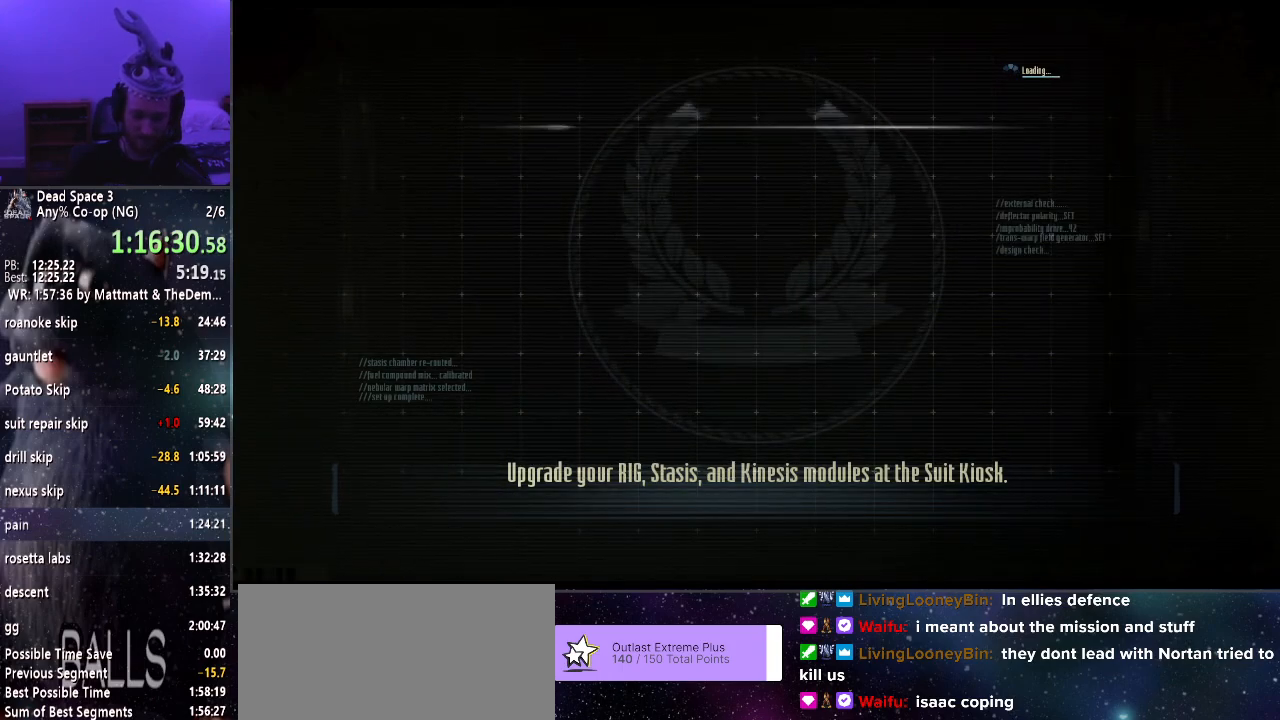
{"keys": ["shift", "w"], "mouse": [], "events": []}
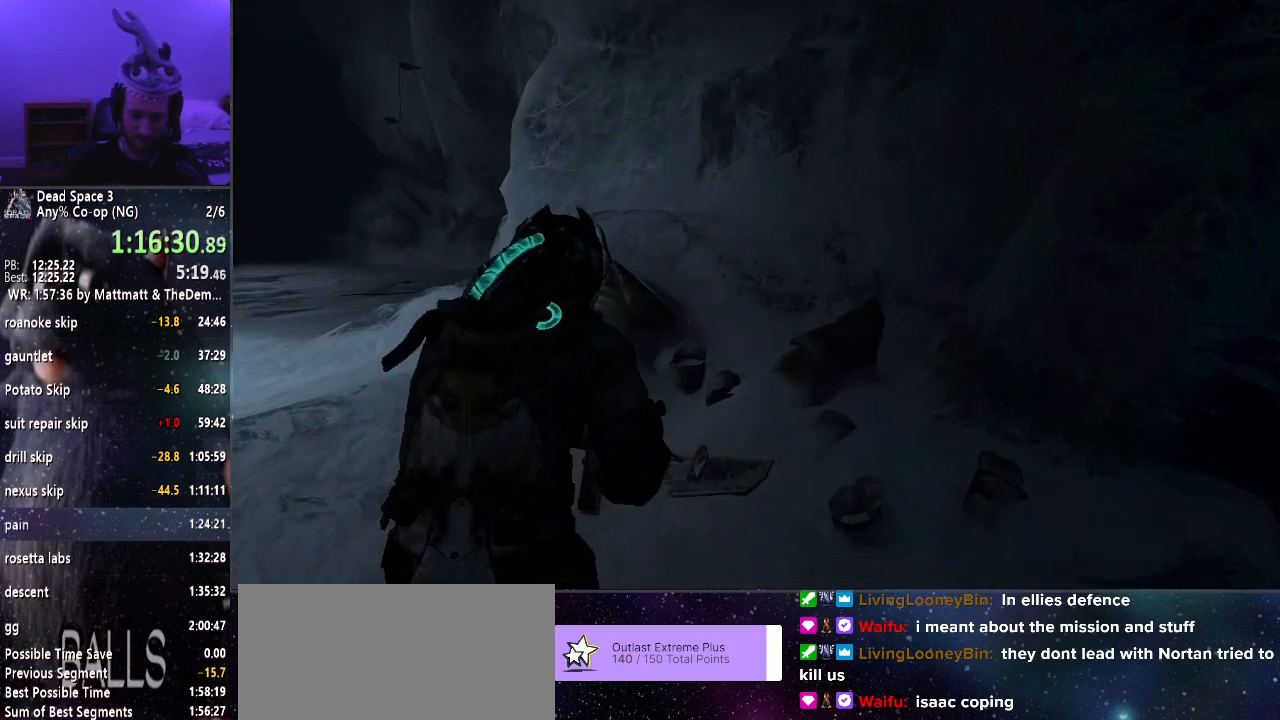
{"keys": ["shift", "w"], "mouse": [], "events": []}
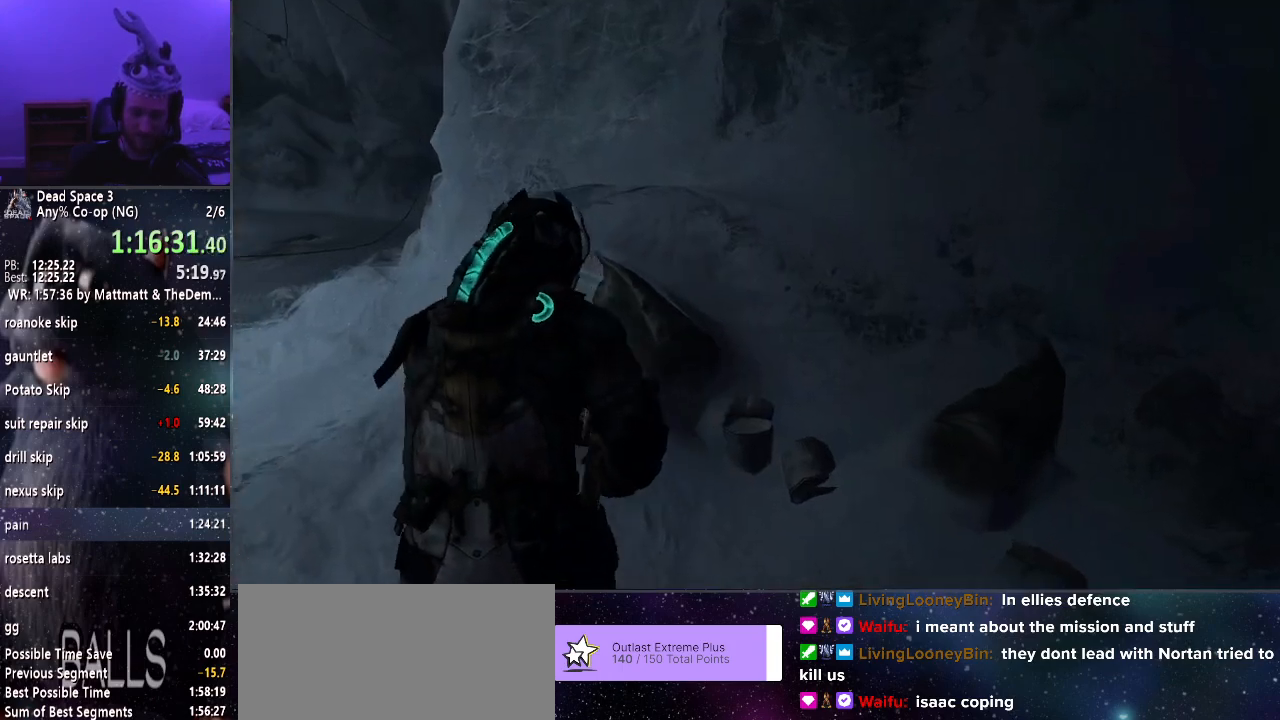
{"keys": ["shift", "w"], "mouse": [], "events": []}
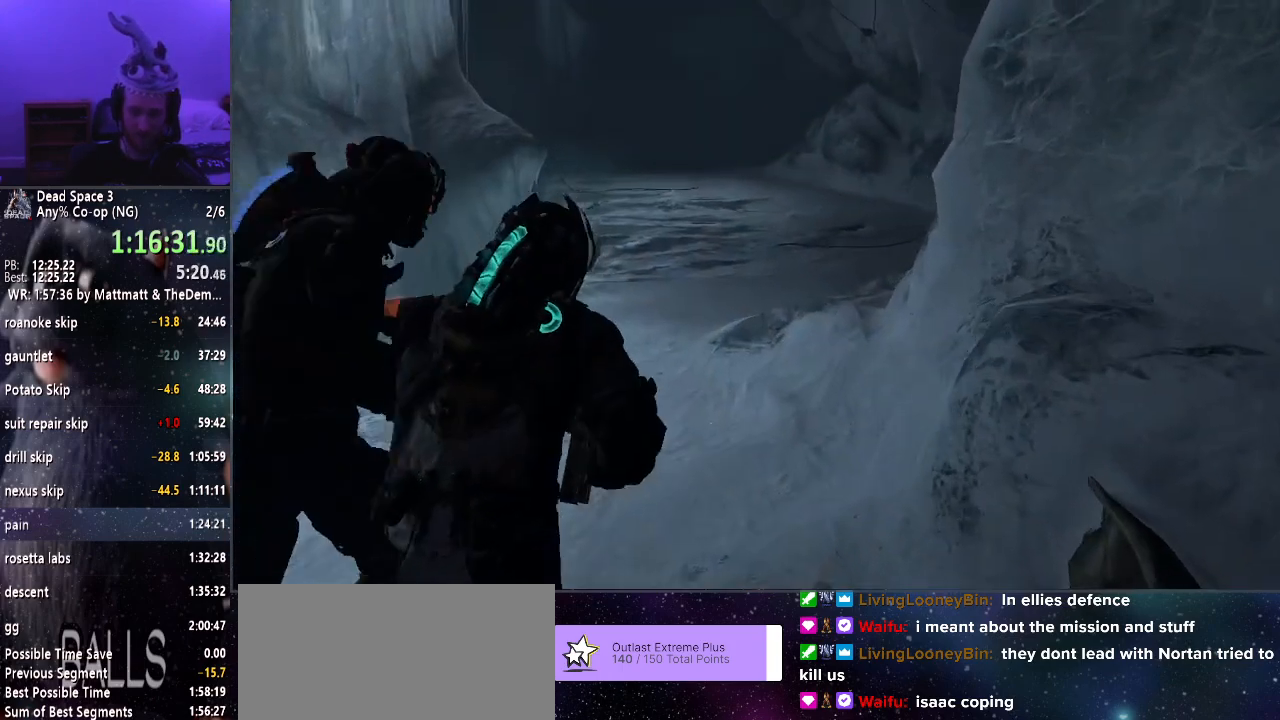
{"keys": ["shift", "w"], "mouse": [], "events": []}
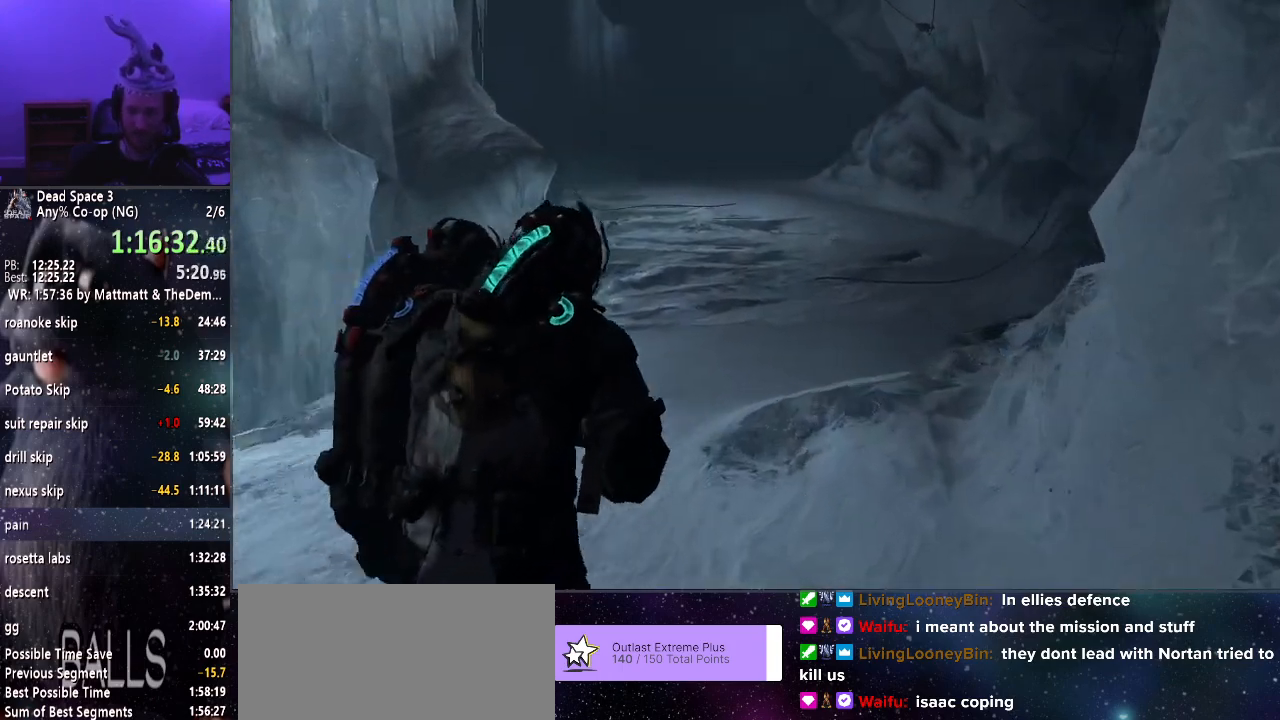
{"keys": ["shift", "w"], "mouse": [], "events": []}
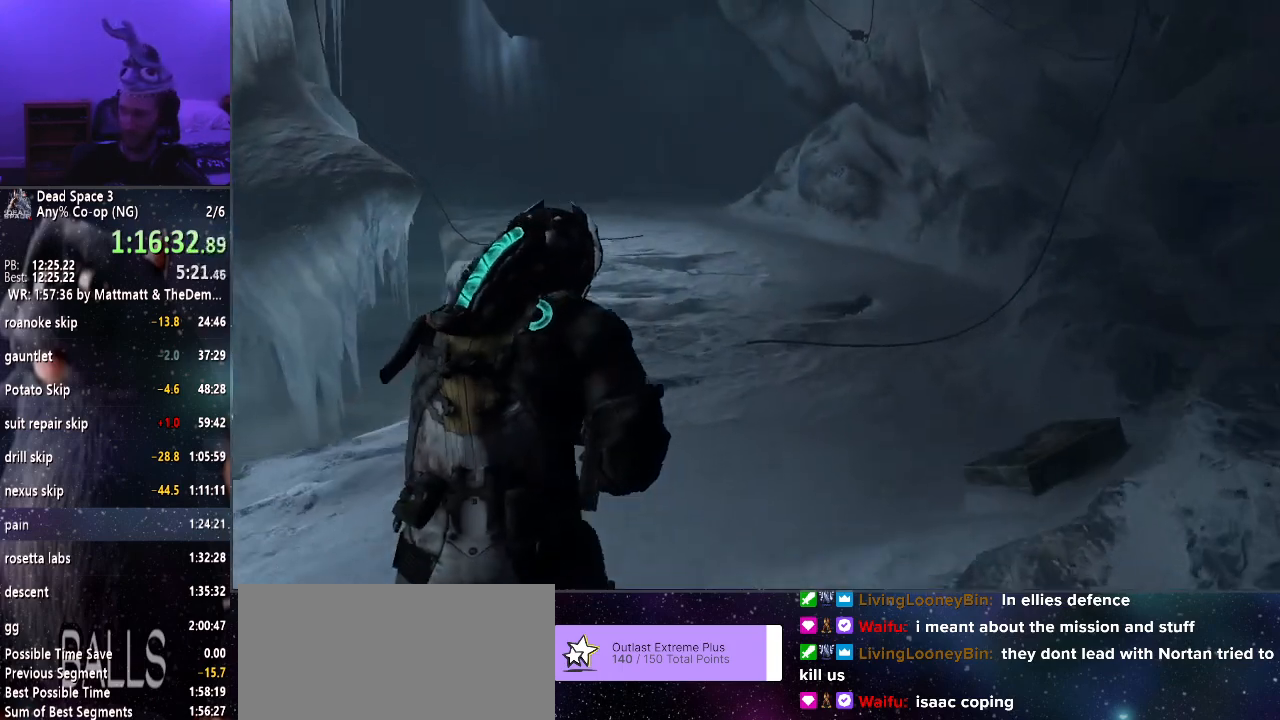
{"keys": ["shift", "w"], "mouse": [], "events": []}
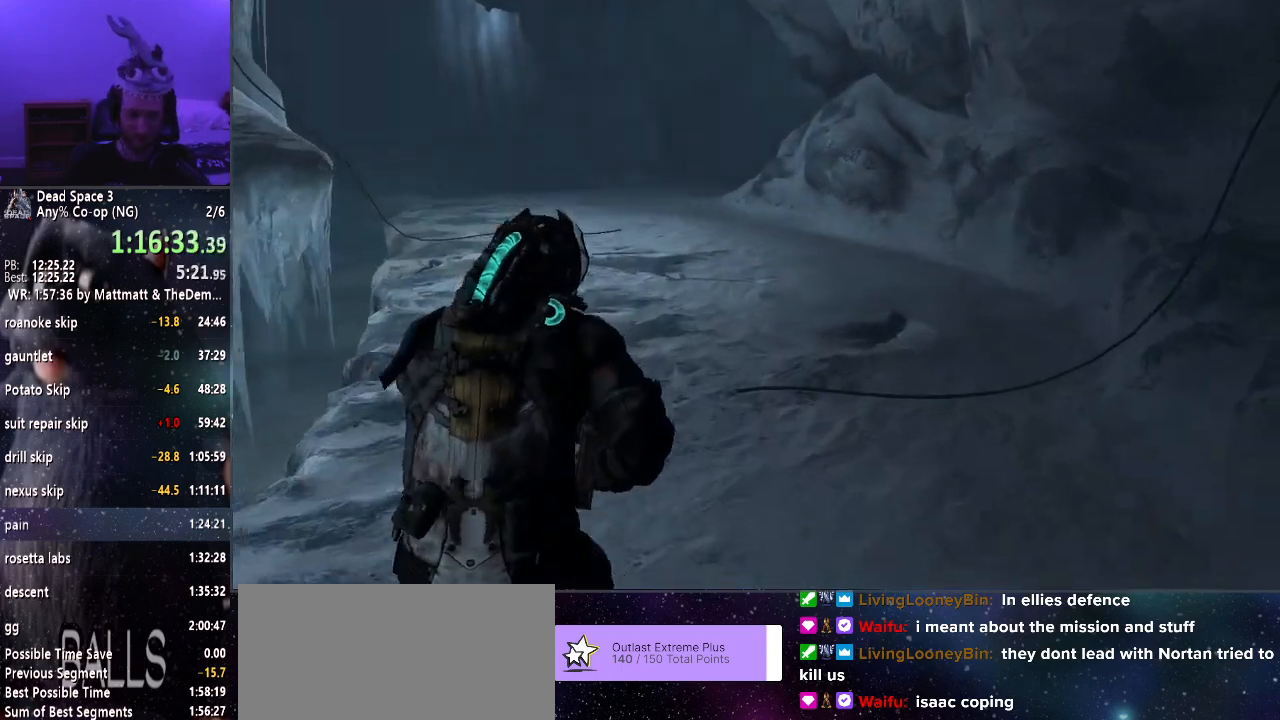
{"keys": ["shift", "w"], "mouse": [], "events": []}
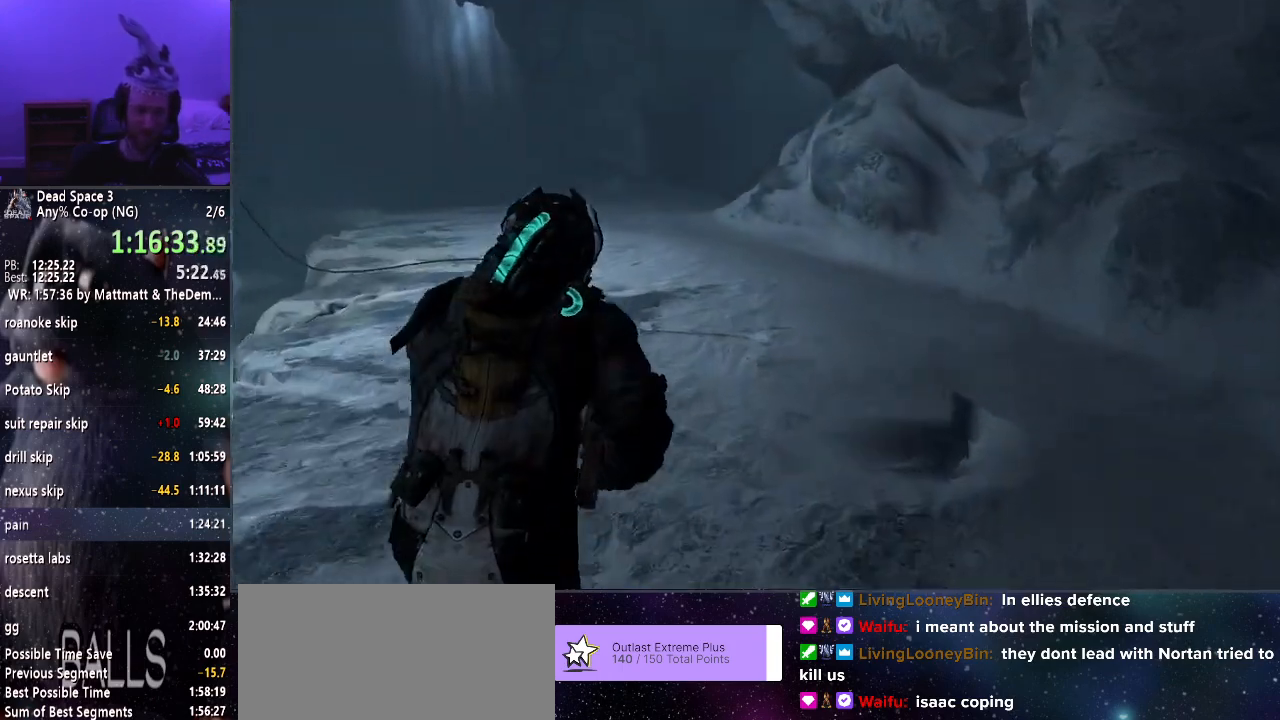
{"keys": ["shift", "w"], "mouse": [], "events": []}
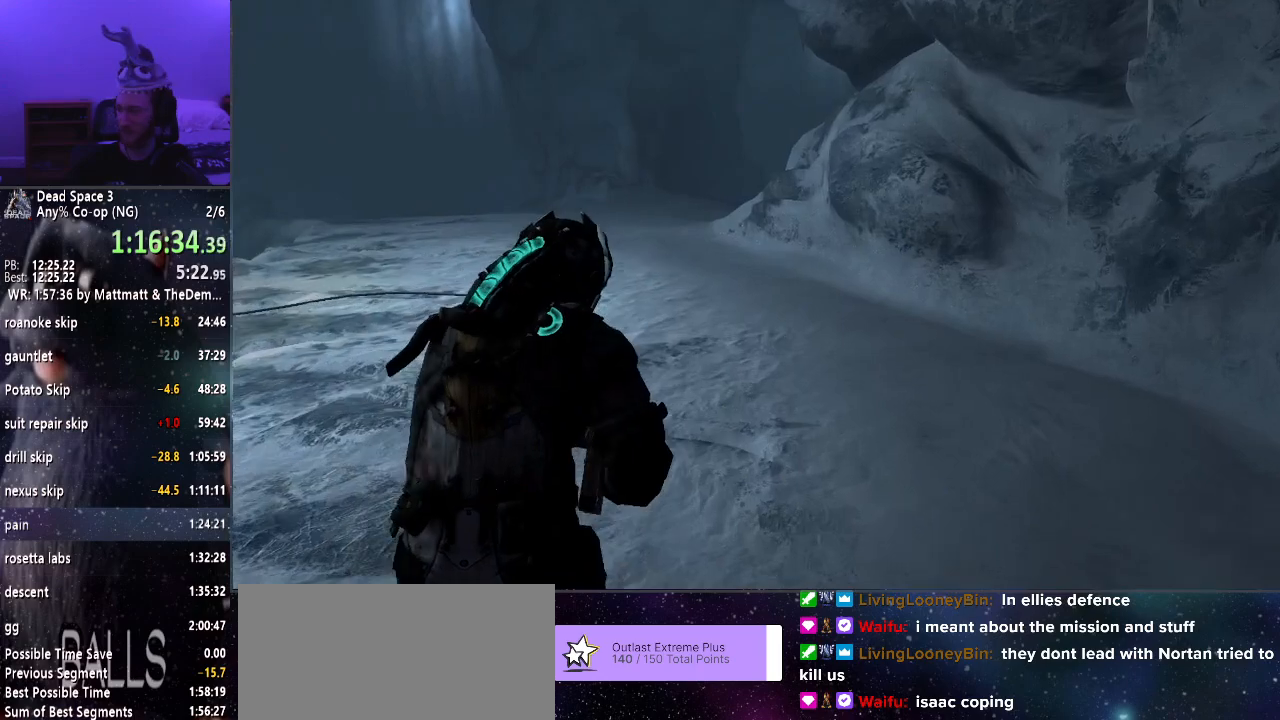
{"keys": ["shift", "w"], "mouse": [], "events": []}
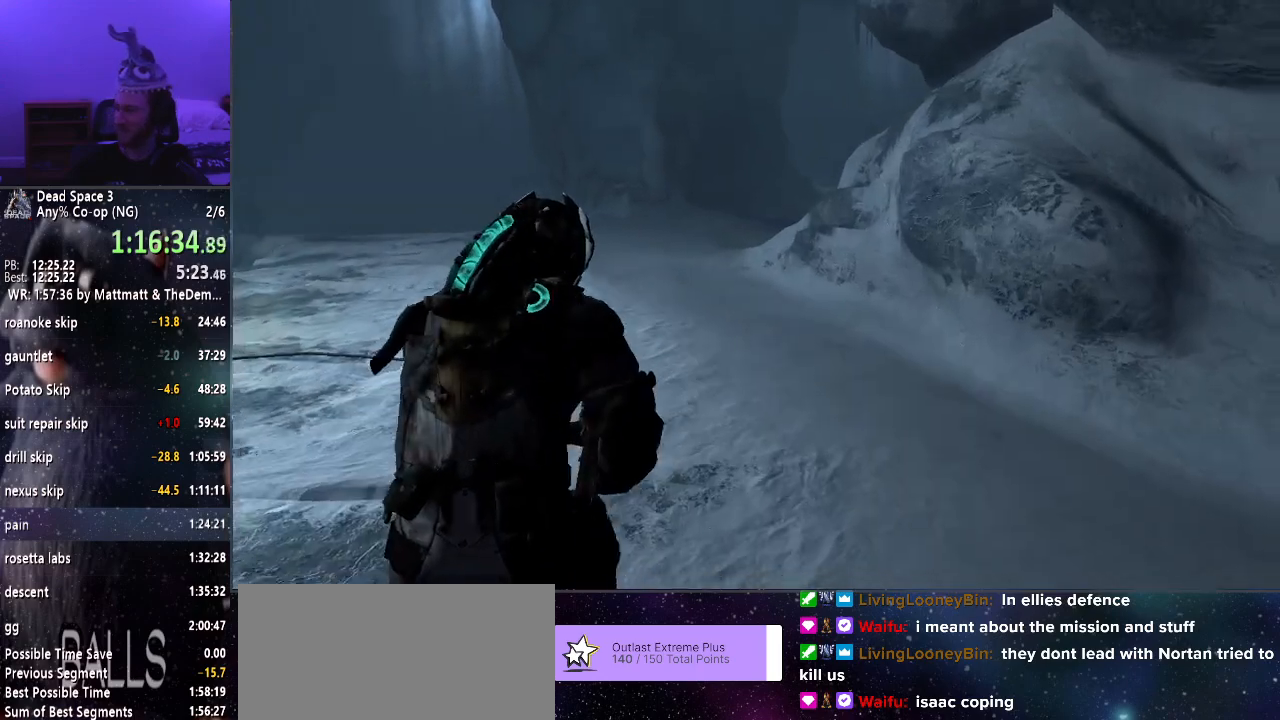
{"keys": ["shift", "w"], "mouse": [], "events": []}
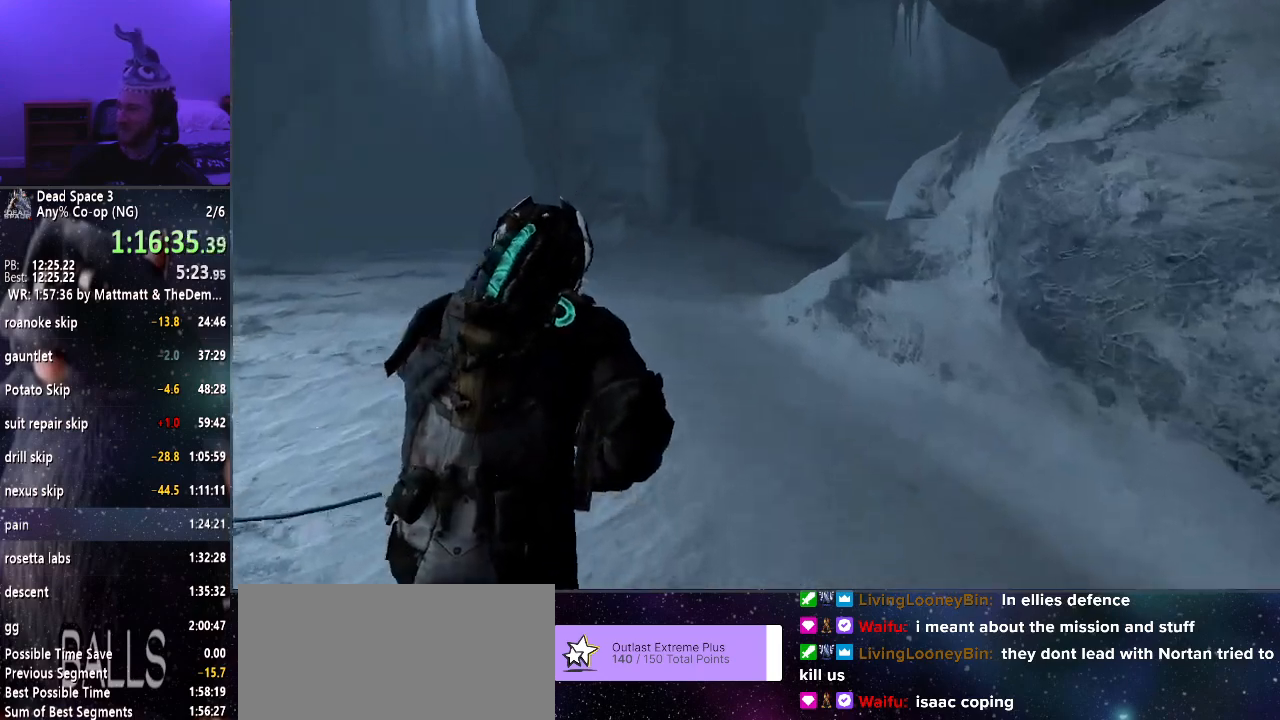
{"keys": ["shift", "w"], "mouse": [], "events": []}
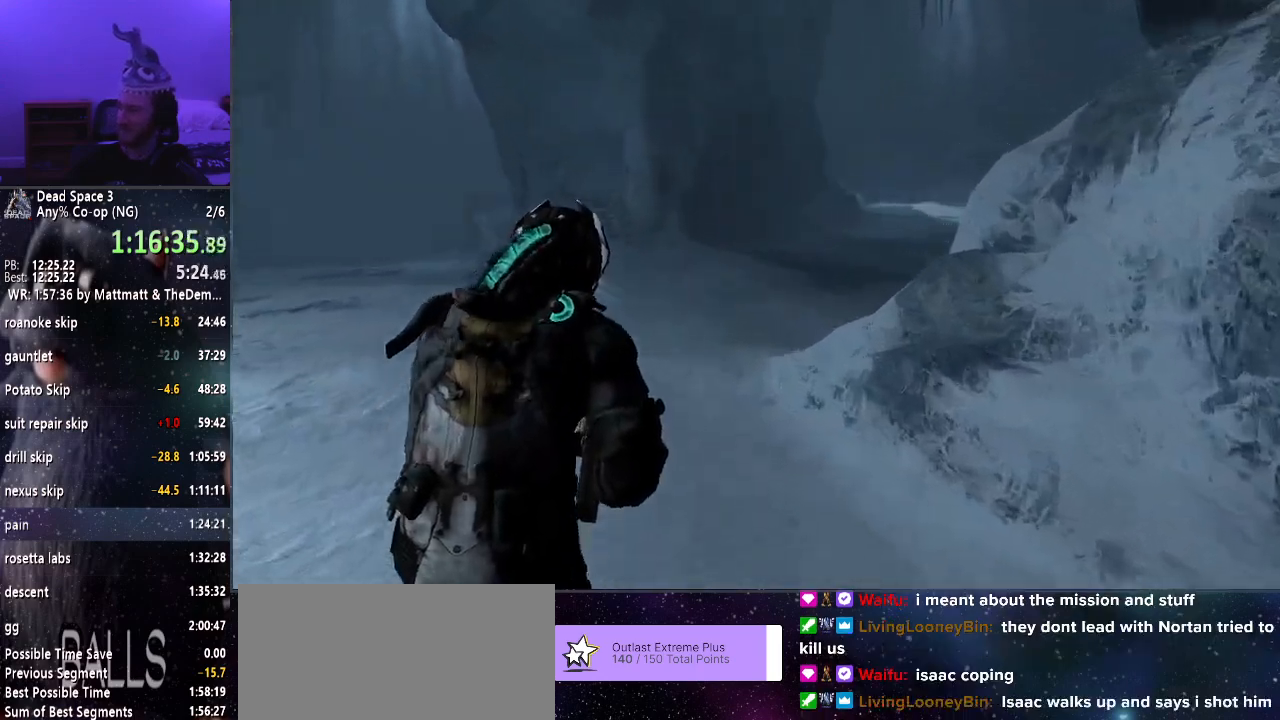
{"keys": ["shift", "w"], "mouse": [], "events": []}
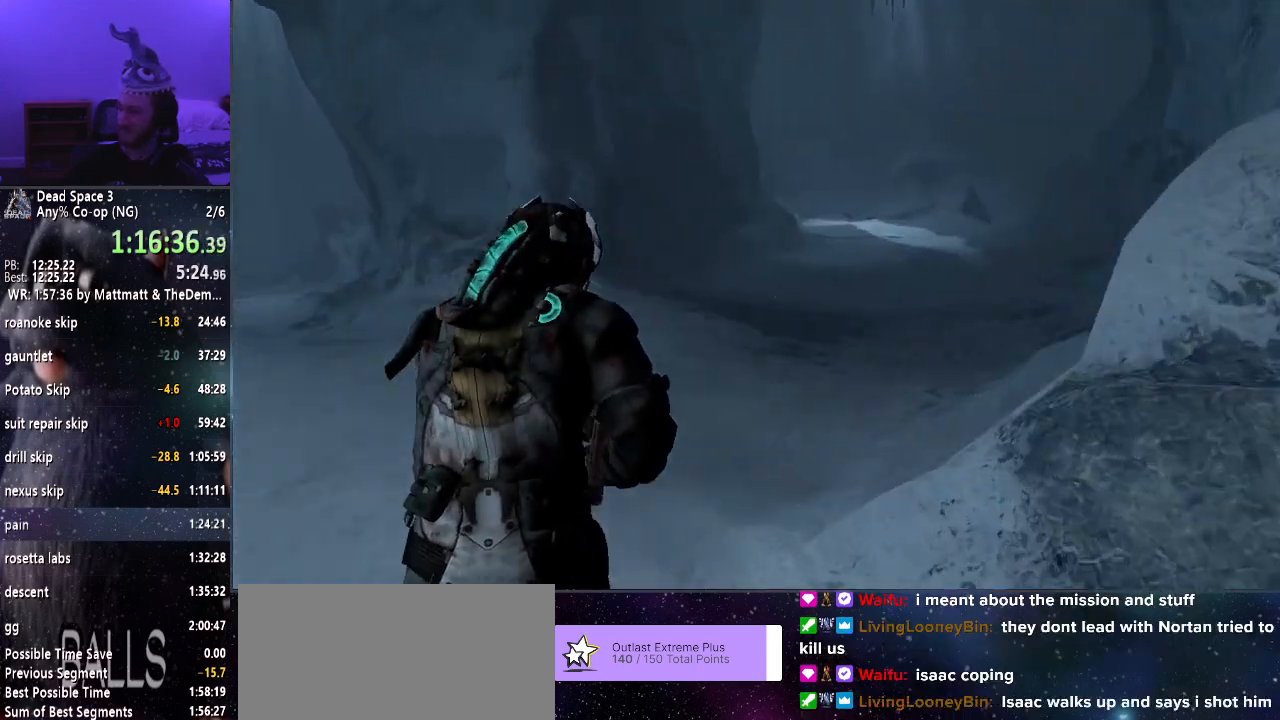
{"keys": ["shift", "w"], "mouse": [], "events": []}
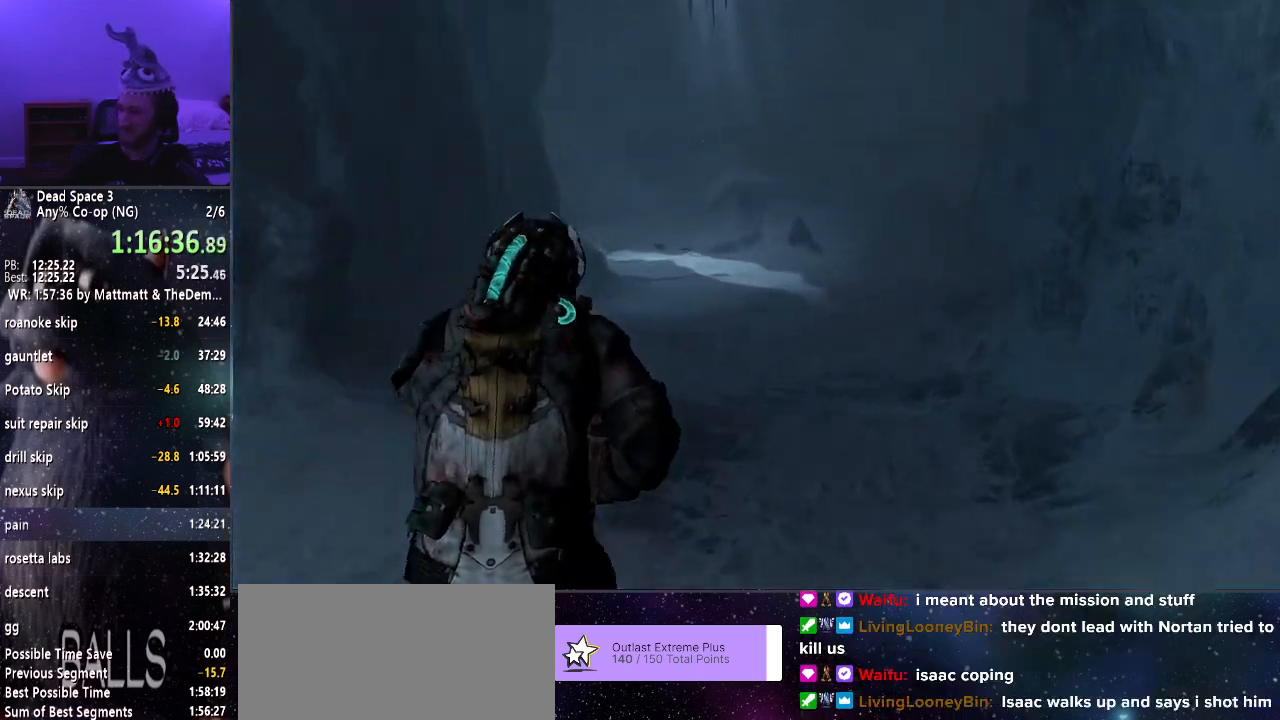
{"keys": ["shift", "w"], "mouse": [], "events": []}
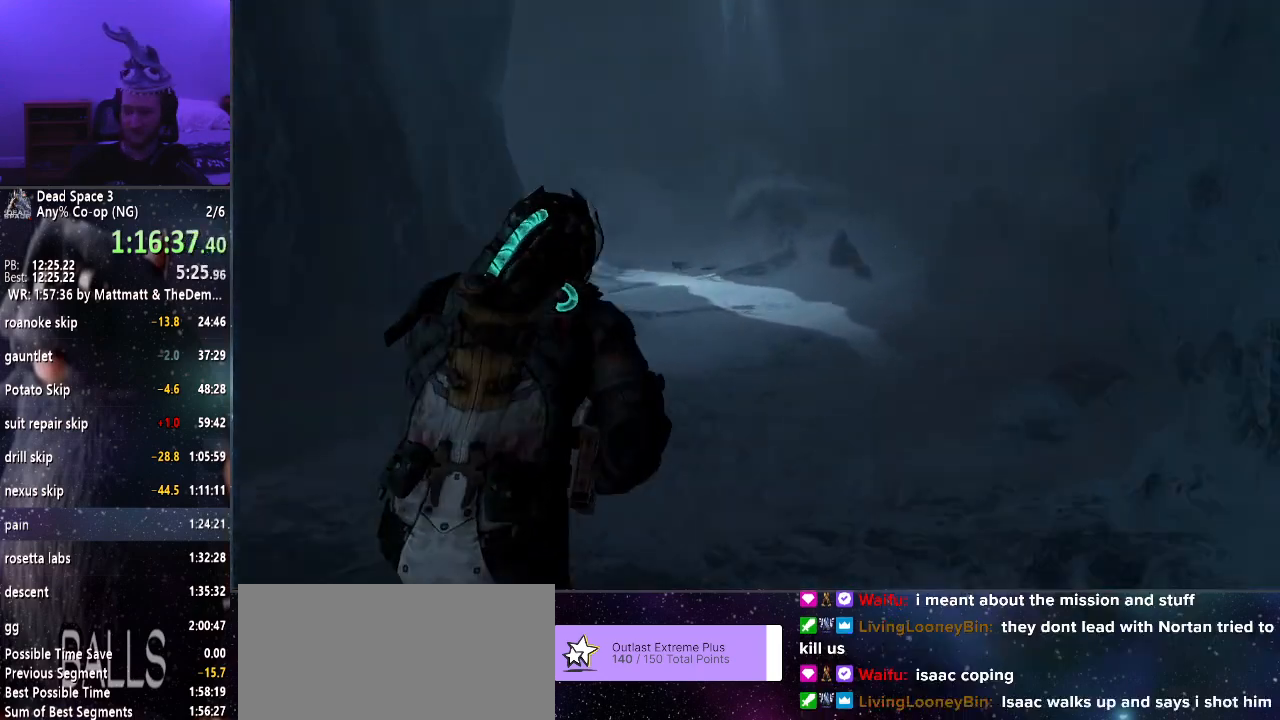
{"keys": ["shift", "w"], "mouse": [], "events": []}
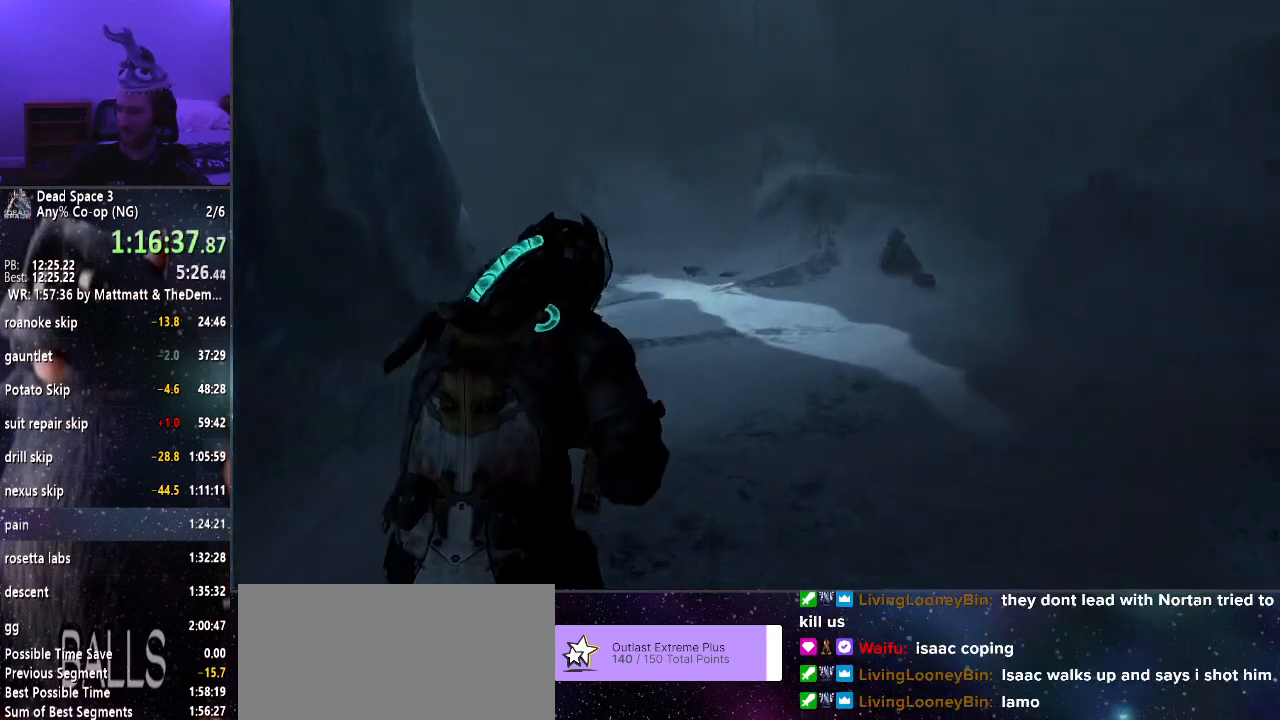
{"keys": ["shift", "w"], "mouse": [], "events": []}
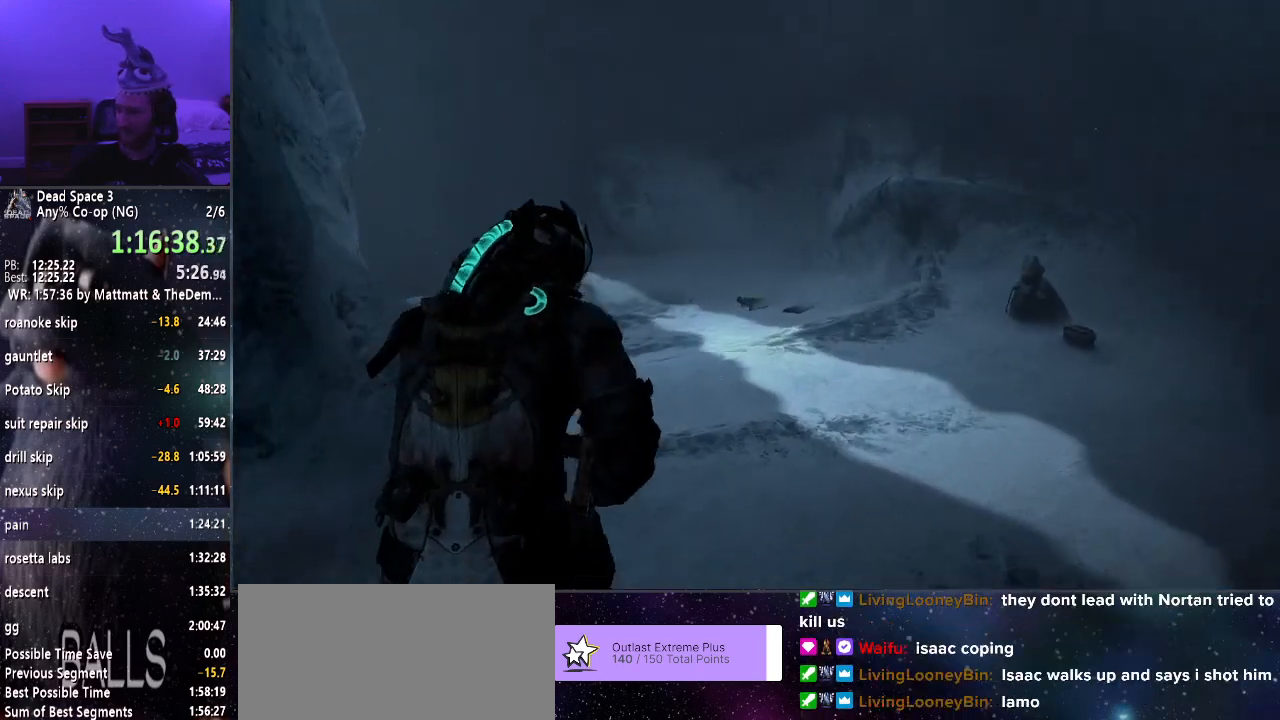
{"keys": ["shift", "w"], "mouse": [], "events": []}
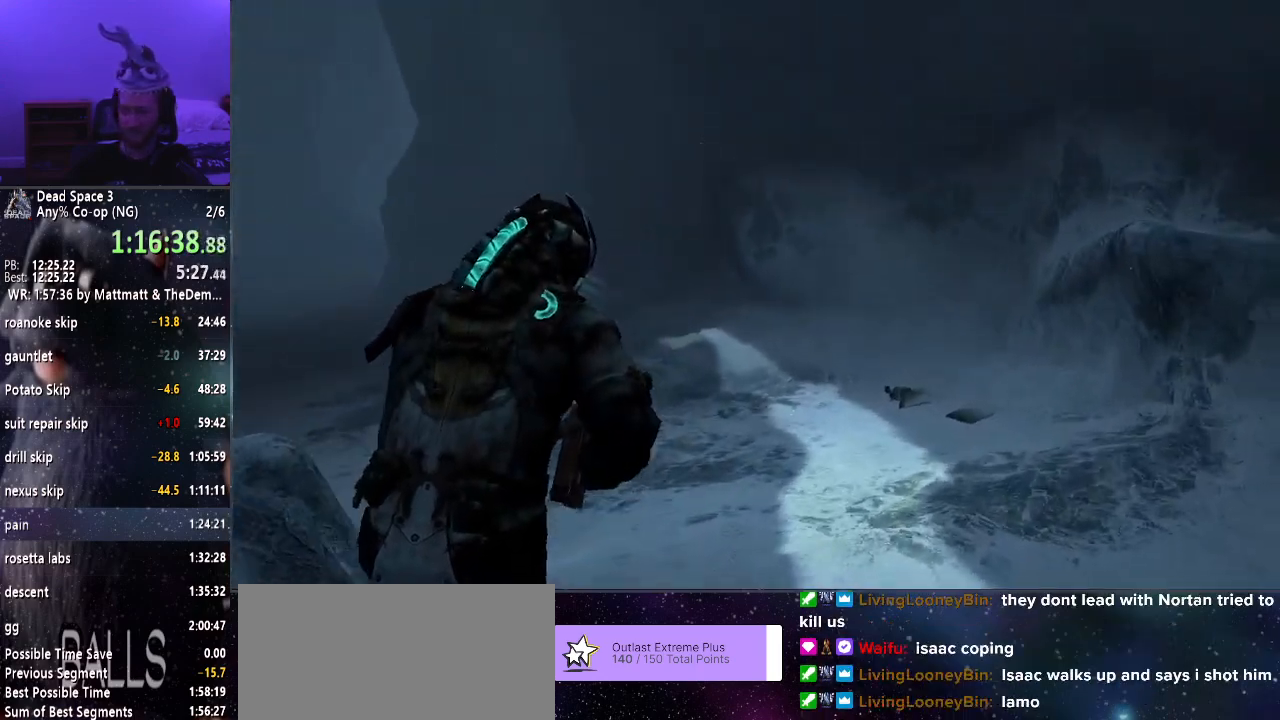
{"keys": ["shift", "w"], "mouse": [], "events": []}
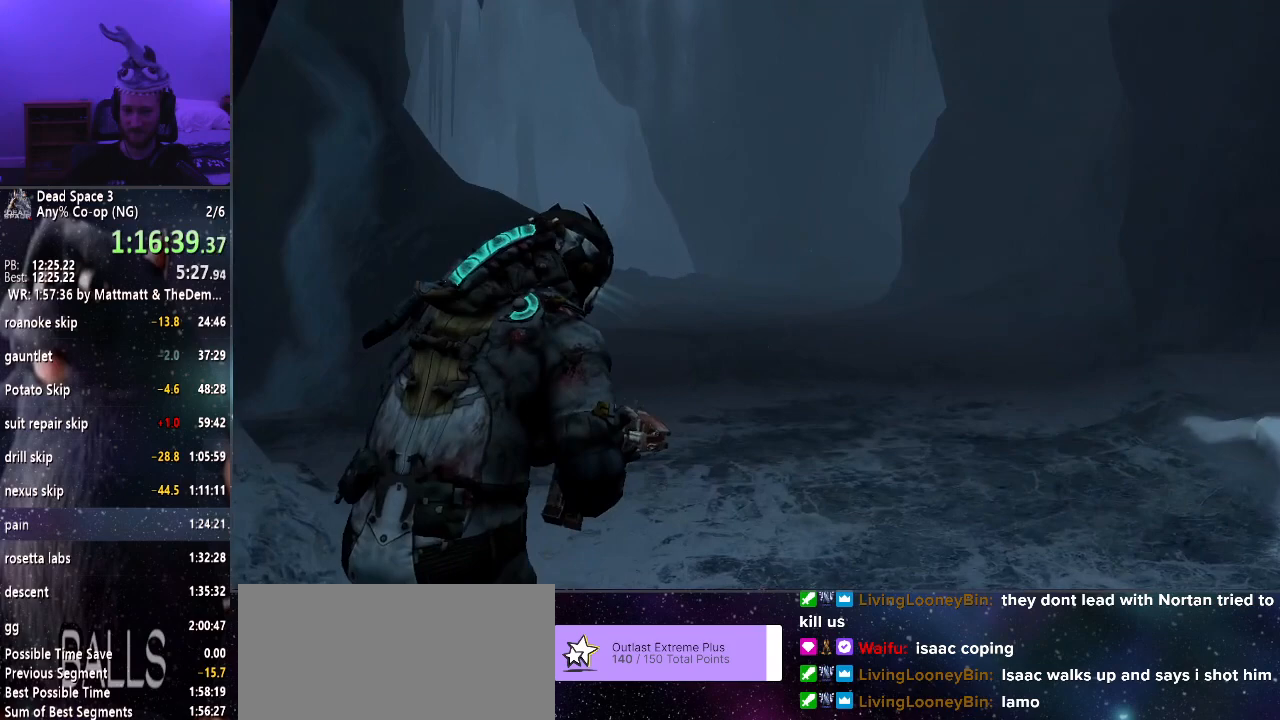
{"keys": ["shift", "w"], "mouse": [], "events": []}
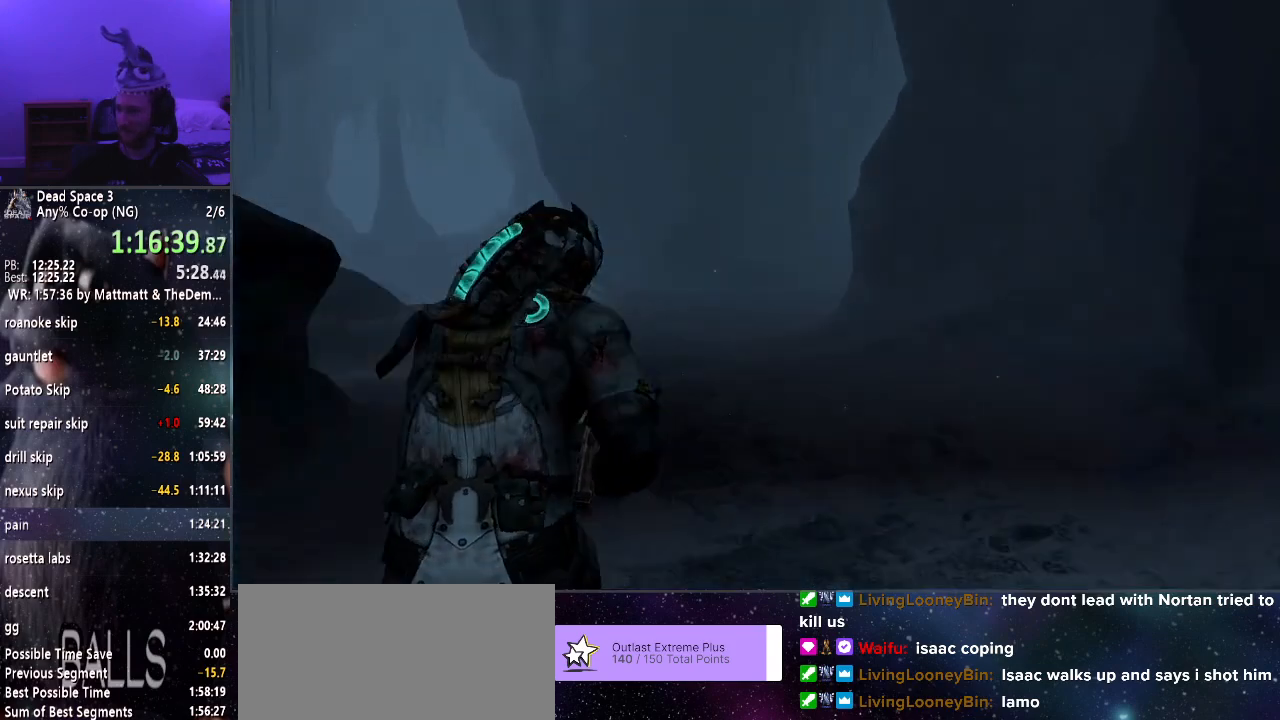
{"keys": ["shift", "w"], "mouse": [], "events": []}